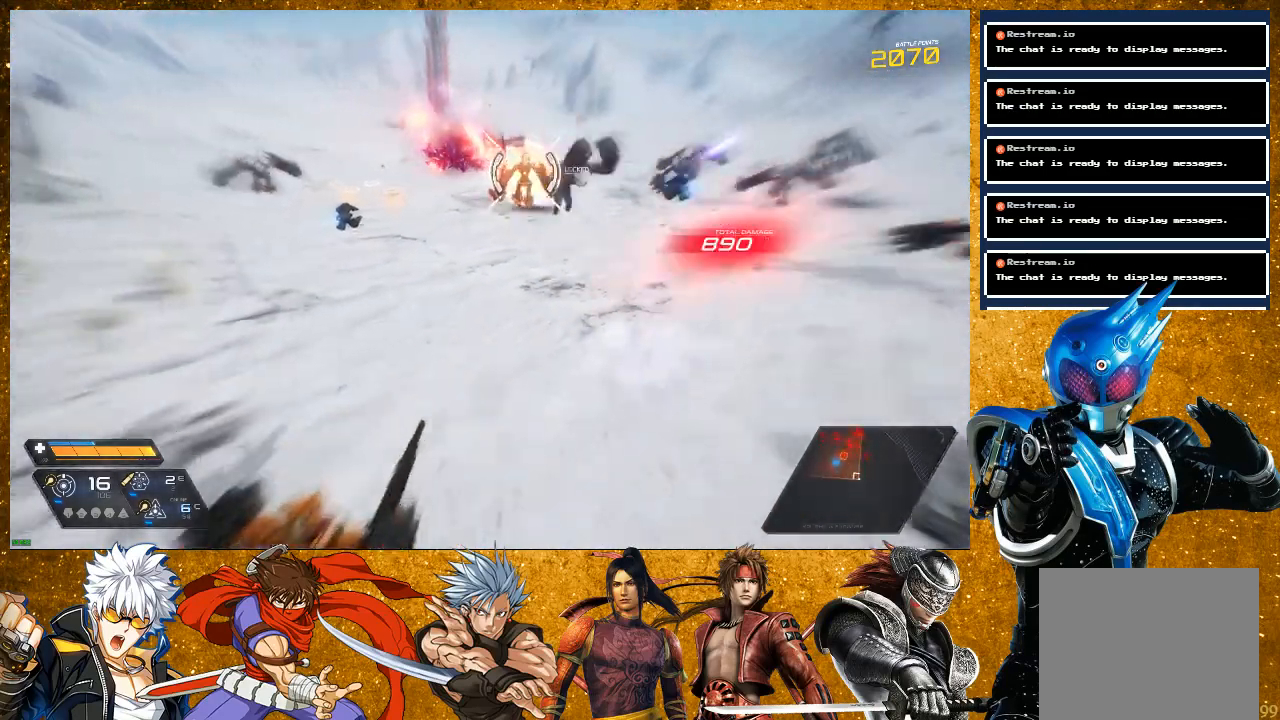
Gameplay with a controller (PlayStation layout); each line is a JSON object with the inputs held at the frame after it (dt_ms = milliseconds from this image to that frame). "events" lists button and stick changes between this image and that frame as [ms after this image, input, new state], when the widget could be followed in between. Not read: L3 SQUARE.
{"dt_ms": 500, "buttons": ["R2"], "left_stick": "down-right", "right_stick": "center", "events": [[100, "left_stick", "down-right"], [233, "R2", "up"], [400, "R2", "down"]]}
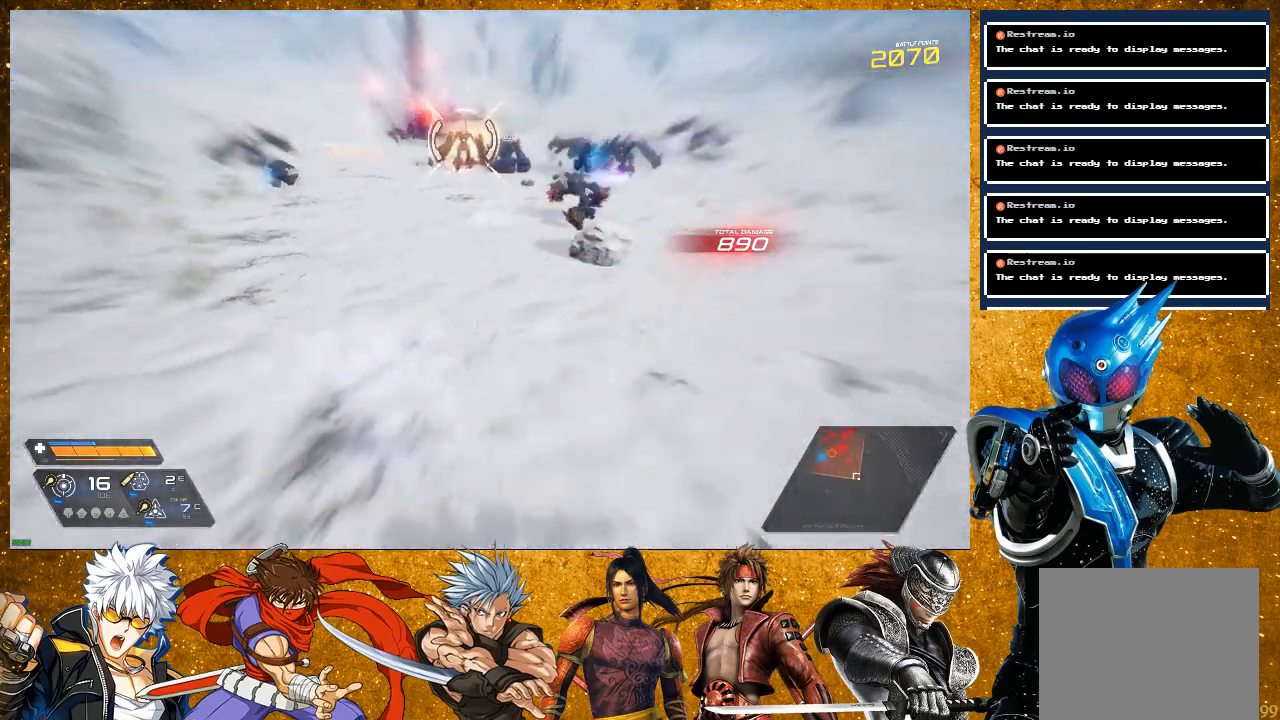
{"dt_ms": 500, "buttons": [], "left_stick": "down-right", "right_stick": "center", "events": [[83, "R2", "up"], [250, "R1", "down"], [267, "left_stick", "up-right"], [417, "R1", "up"], [483, "left_stick", "down-right"]]}
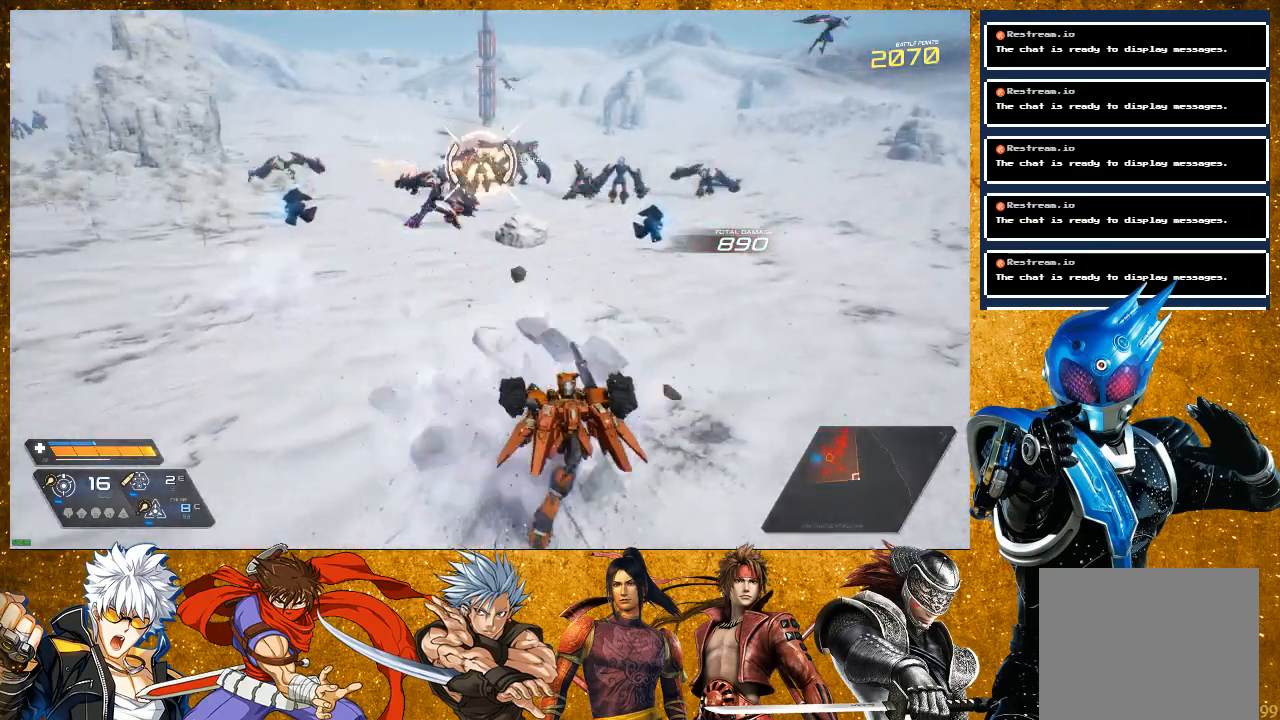
{"dt_ms": 500, "buttons": ["TRIANGLE"], "left_stick": "up-right", "right_stick": "center", "events": [[50, "R2", "down"], [283, "R2", "up"], [317, "left_stick", "up-right"], [350, "TRIANGLE", "down"]]}
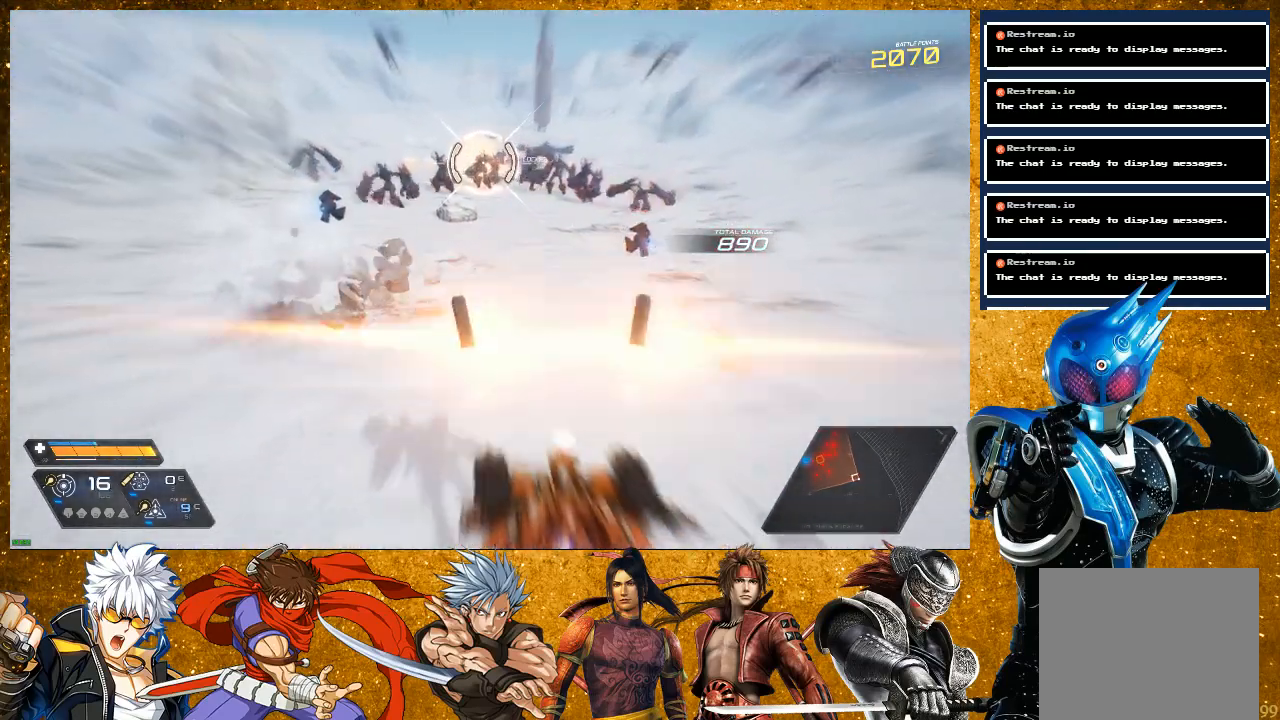
{"dt_ms": 500, "buttons": [], "left_stick": "up", "right_stick": "center", "events": [[150, "TRIANGLE", "up"], [167, "left_stick", "center"], [317, "left_stick", "up-right"], [483, "left_stick", "up"]]}
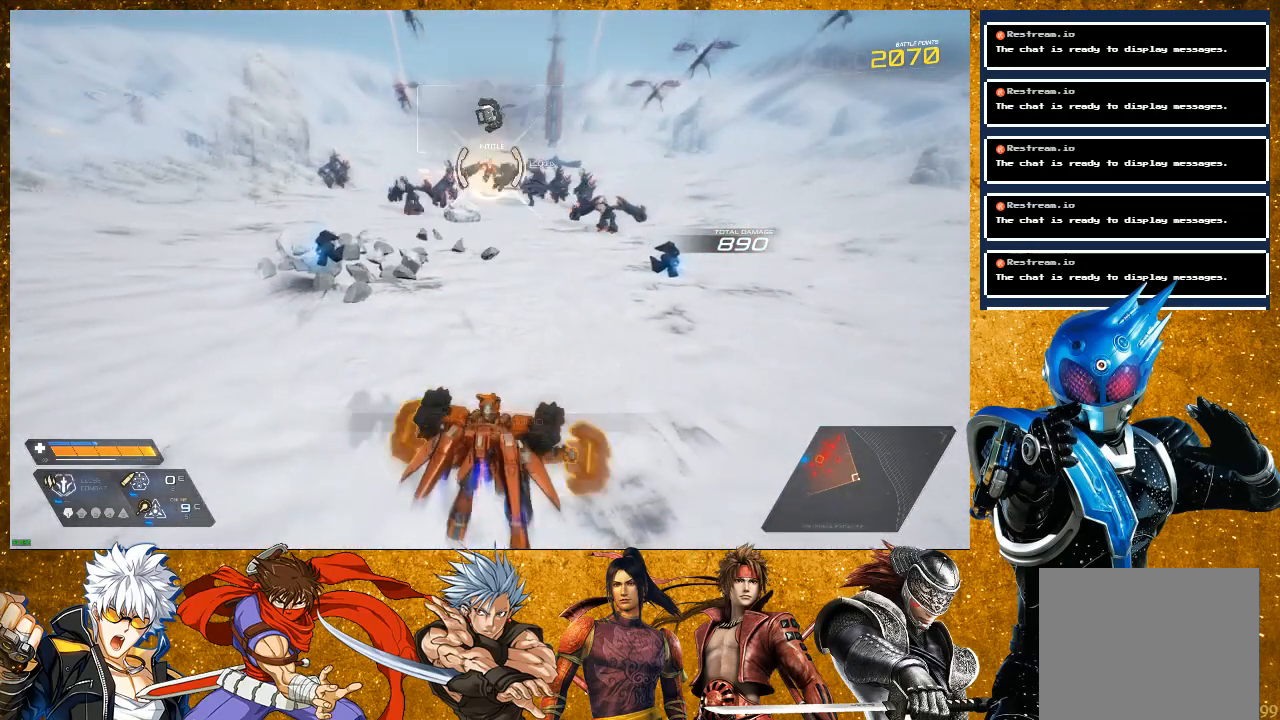
{"dt_ms": 500, "buttons": [], "left_stick": "up", "right_stick": "center", "events": [[100, "R2", "down"], [400, "R2", "up"]]}
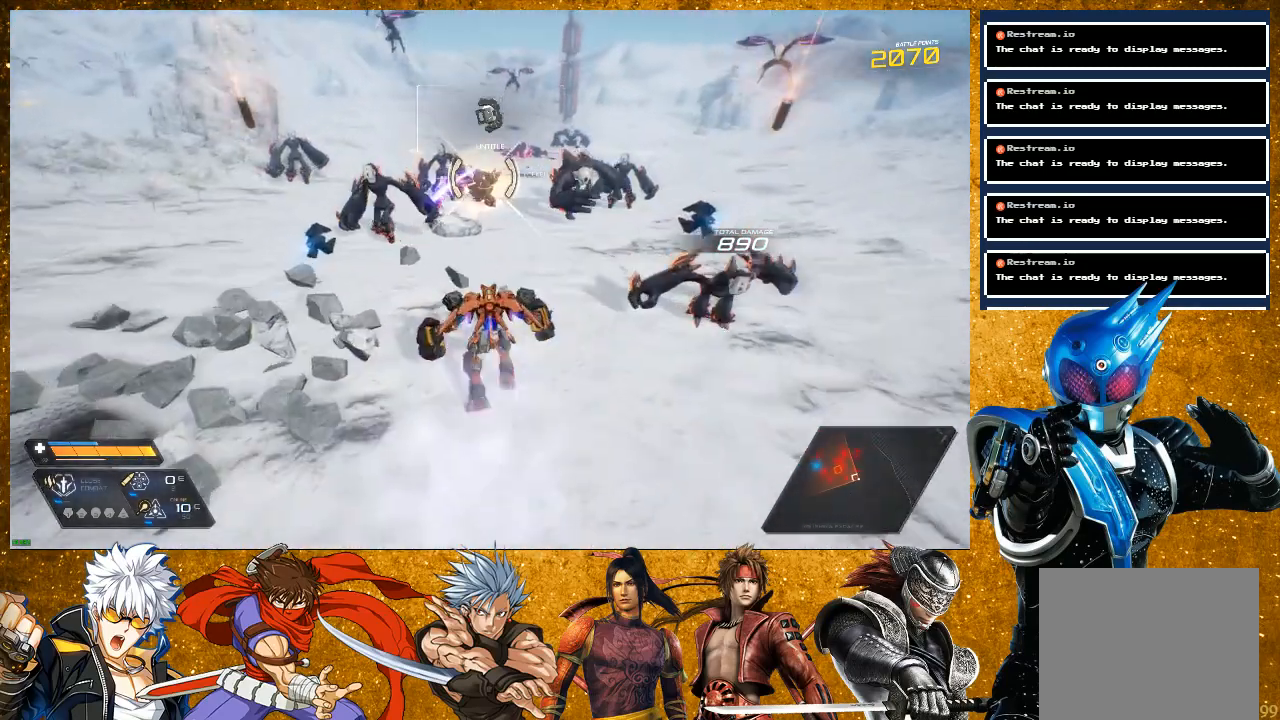
{"dt_ms": 500, "buttons": [], "left_stick": "up-left", "right_stick": "center", "events": [[300, "left_stick", "up-left"]]}
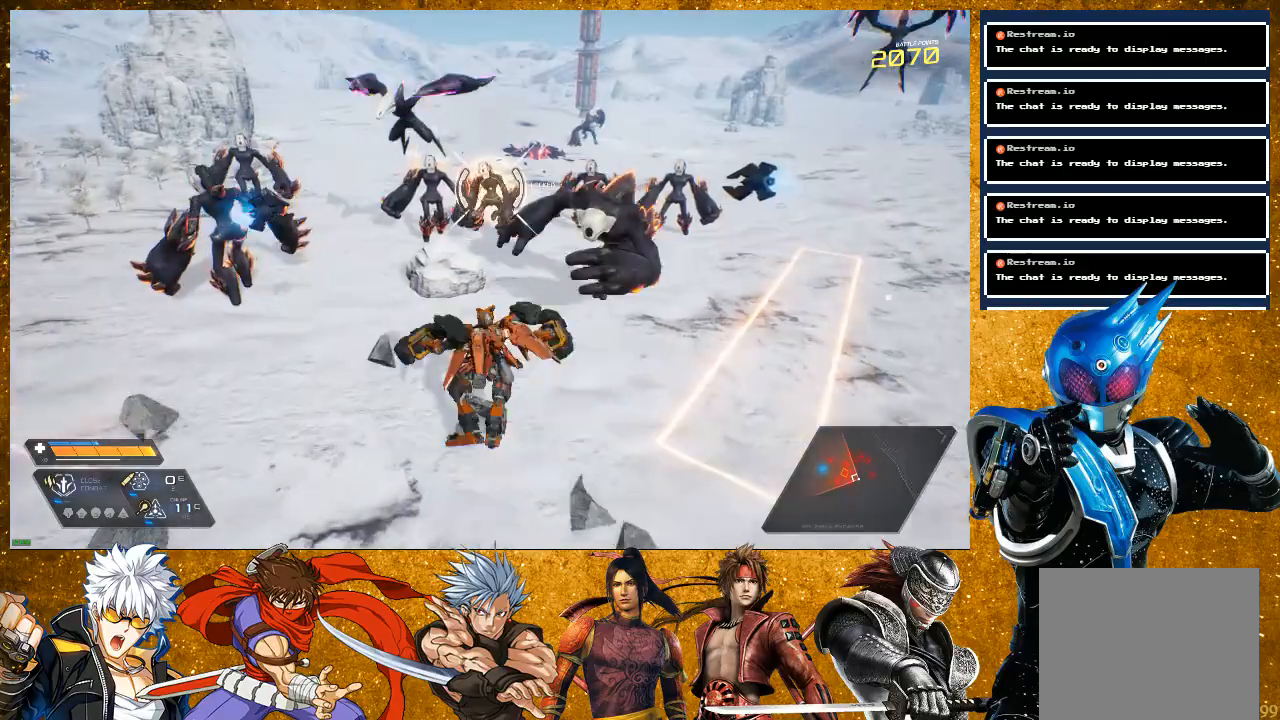
{"dt_ms": 500, "buttons": [], "left_stick": "up", "right_stick": "center", "events": [[17, "R2", "down"], [200, "left_stick", "up"], [217, "R2", "up"]]}
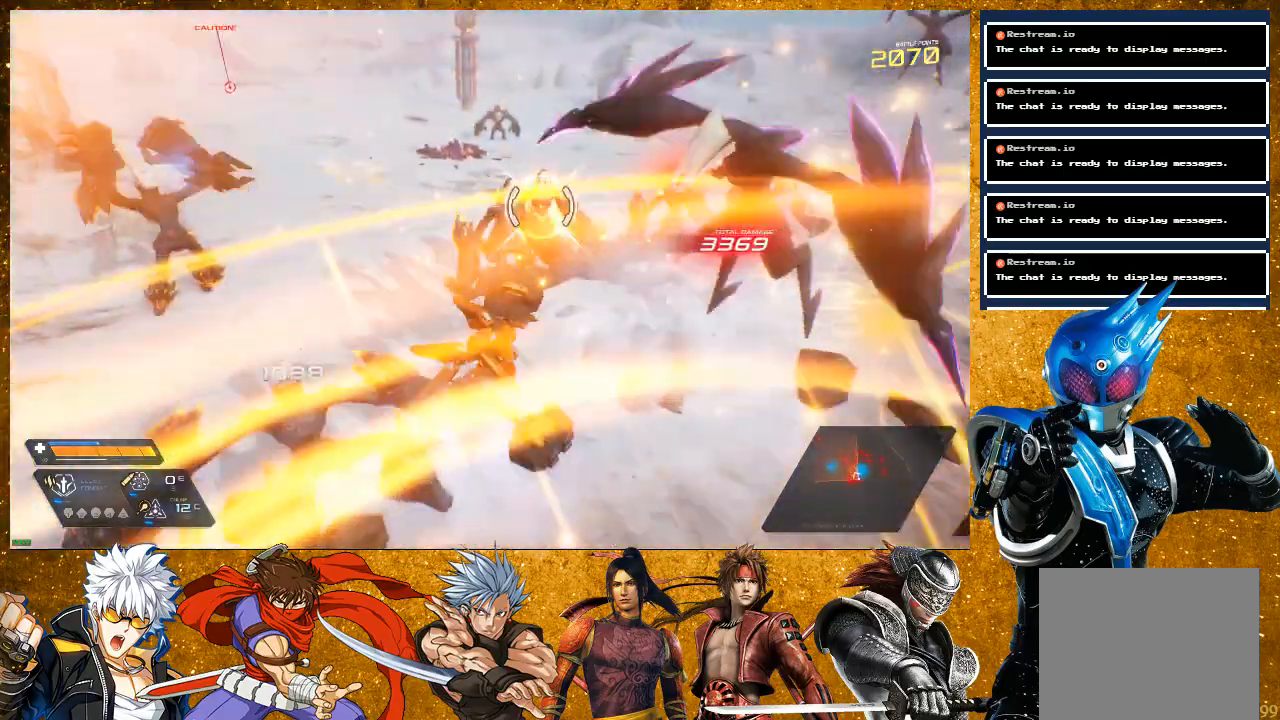
{"dt_ms": 500, "buttons": [], "left_stick": "center", "right_stick": "center", "events": [[433, "left_stick", "center"]]}
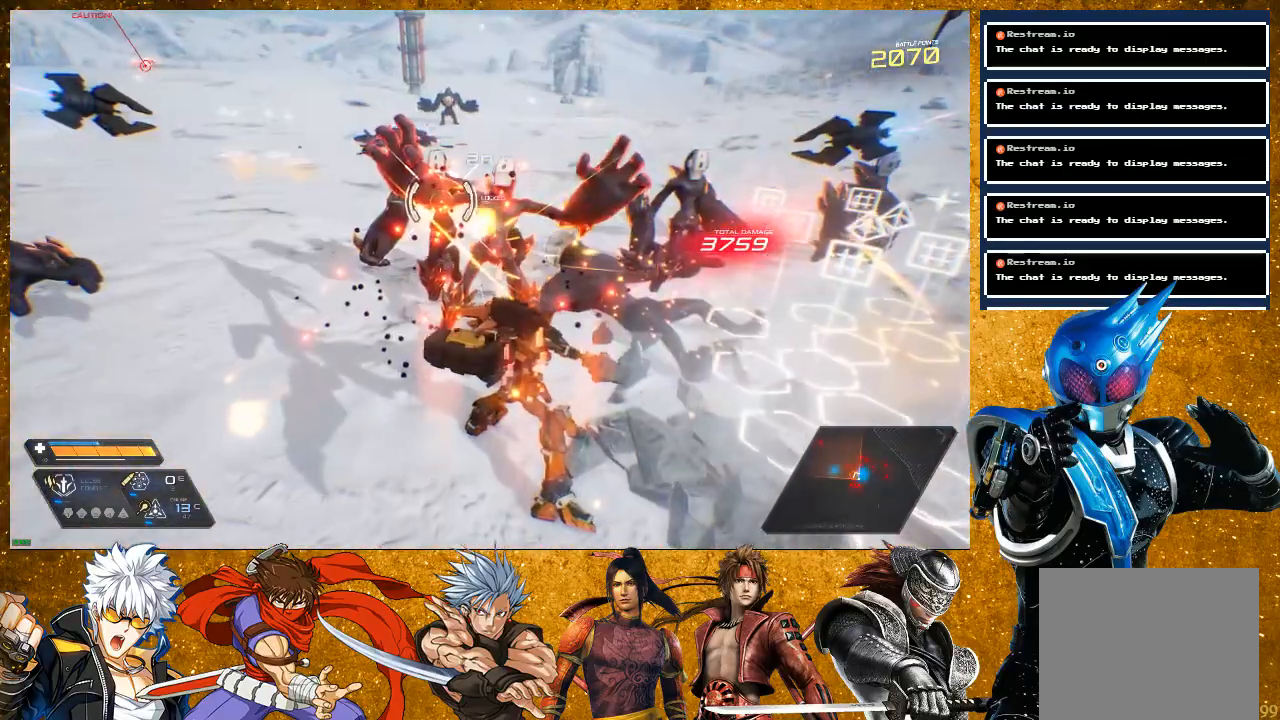
{"dt_ms": 500, "buttons": [], "left_stick": "up-right", "right_stick": "center", "events": [[83, "left_stick", "up-right"]]}
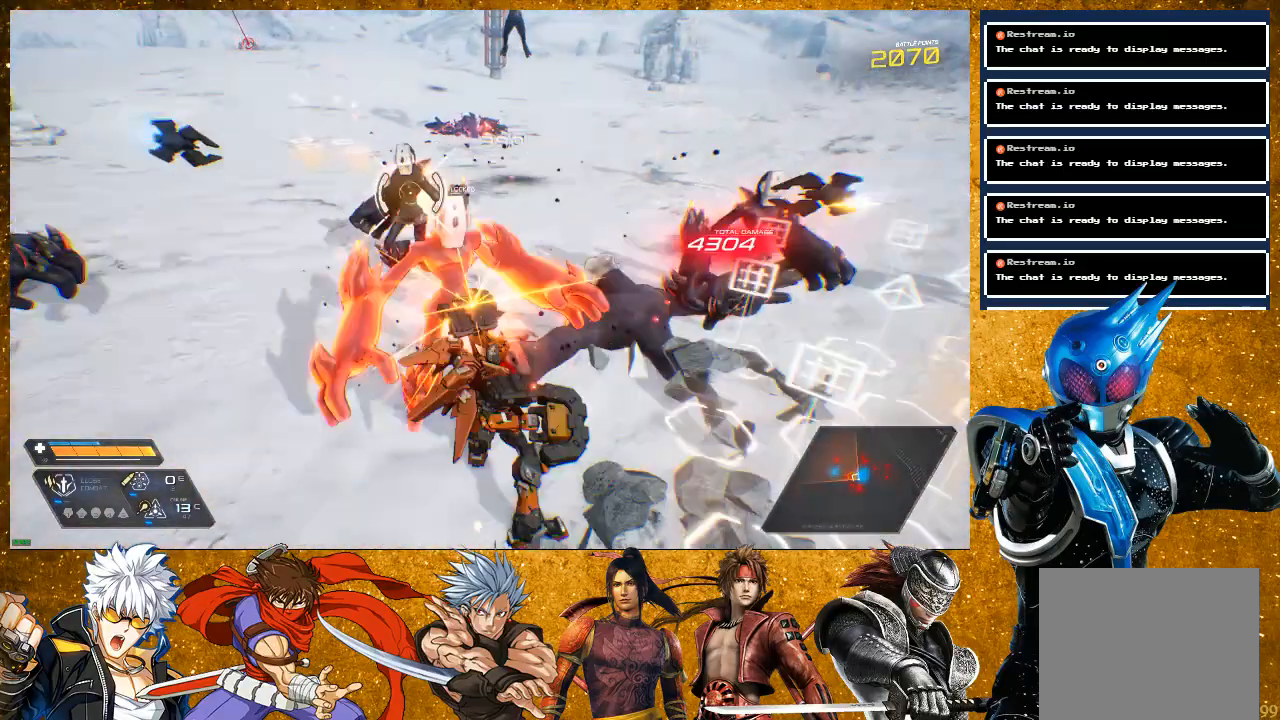
{"dt_ms": 500, "buttons": [], "left_stick": "up-right", "right_stick": "center", "events": []}
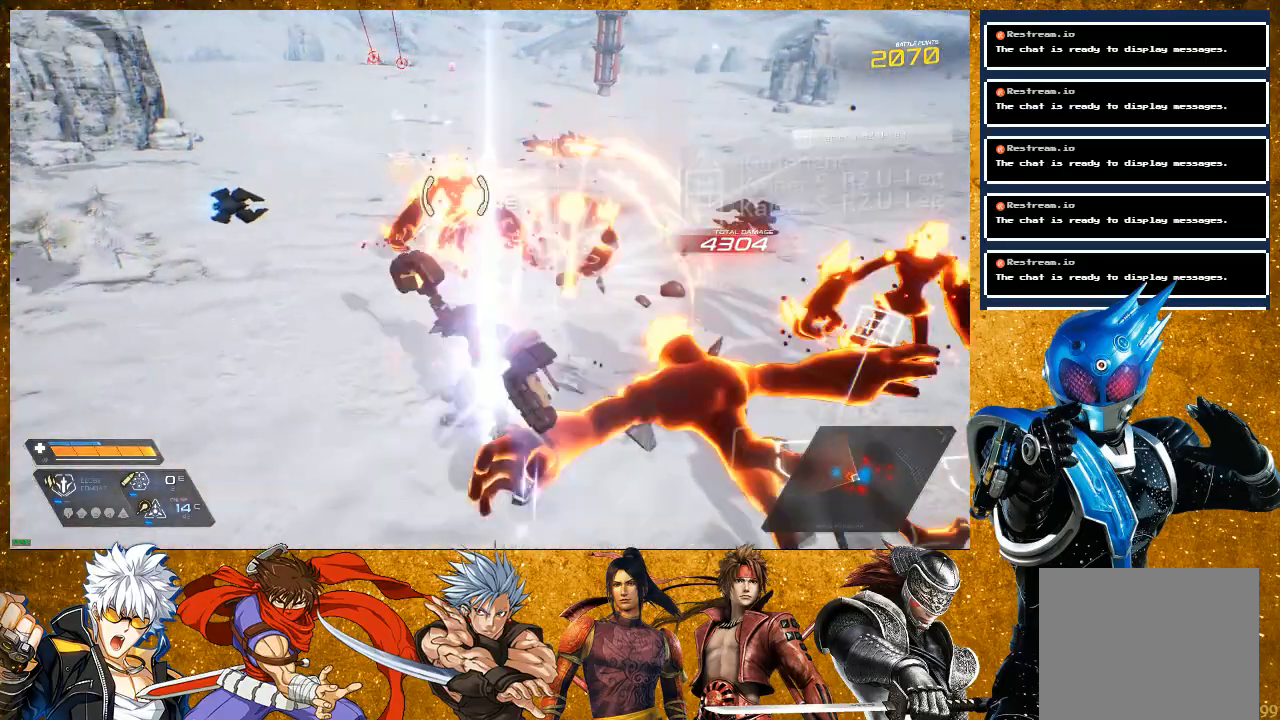
{"dt_ms": 500, "buttons": [], "left_stick": "up", "right_stick": "center", "events": [[50, "left_stick", "right"], [117, "R2", "down"], [167, "left_stick", "up-right"], [317, "left_stick", "up"], [383, "R2", "up"]]}
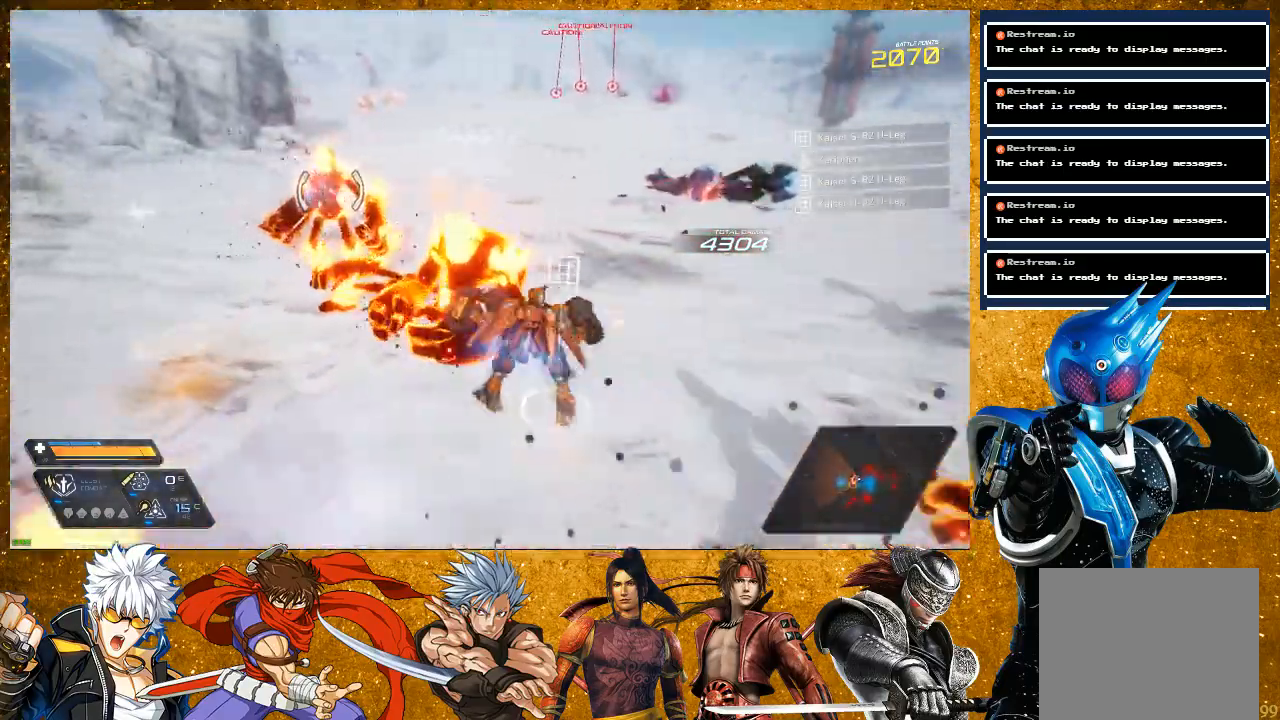
{"dt_ms": 500, "buttons": [], "left_stick": "up", "right_stick": "center", "events": []}
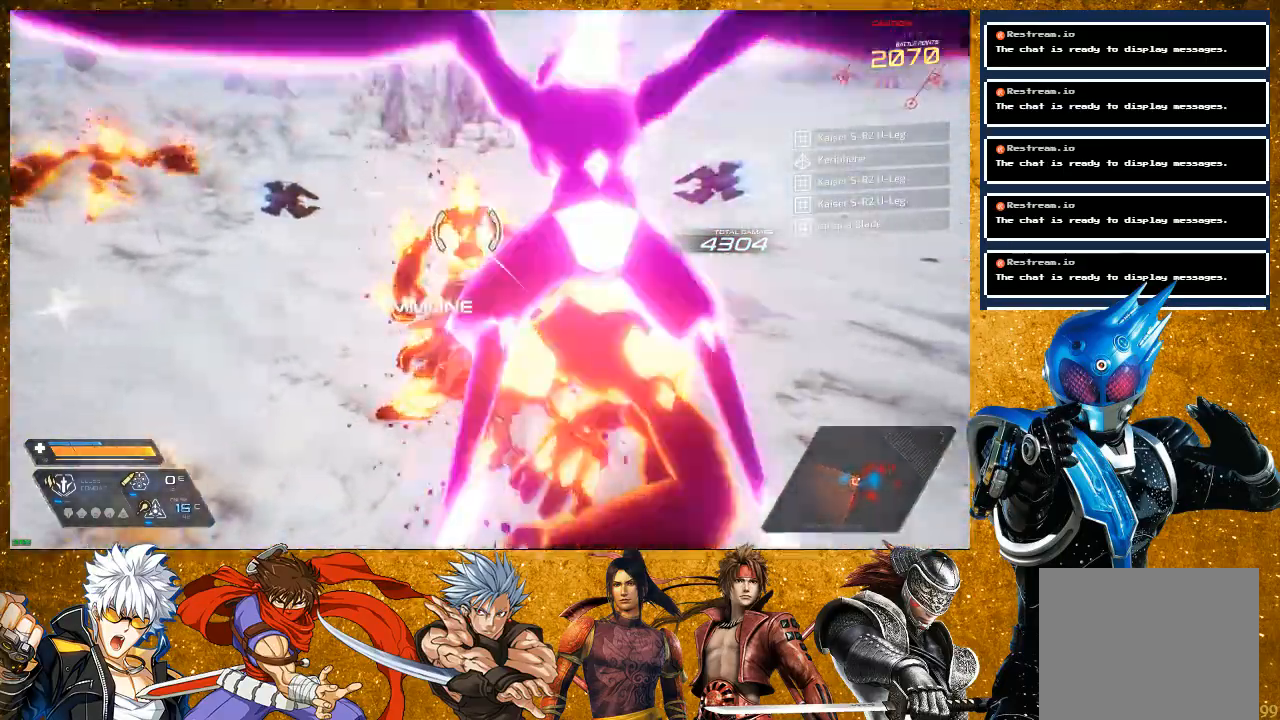
{"dt_ms": 500, "buttons": ["R2"], "left_stick": "down-right", "right_stick": "center", "events": [[183, "left_stick", "right"], [450, "left_stick", "down-right"], [500, "R2", "down"]]}
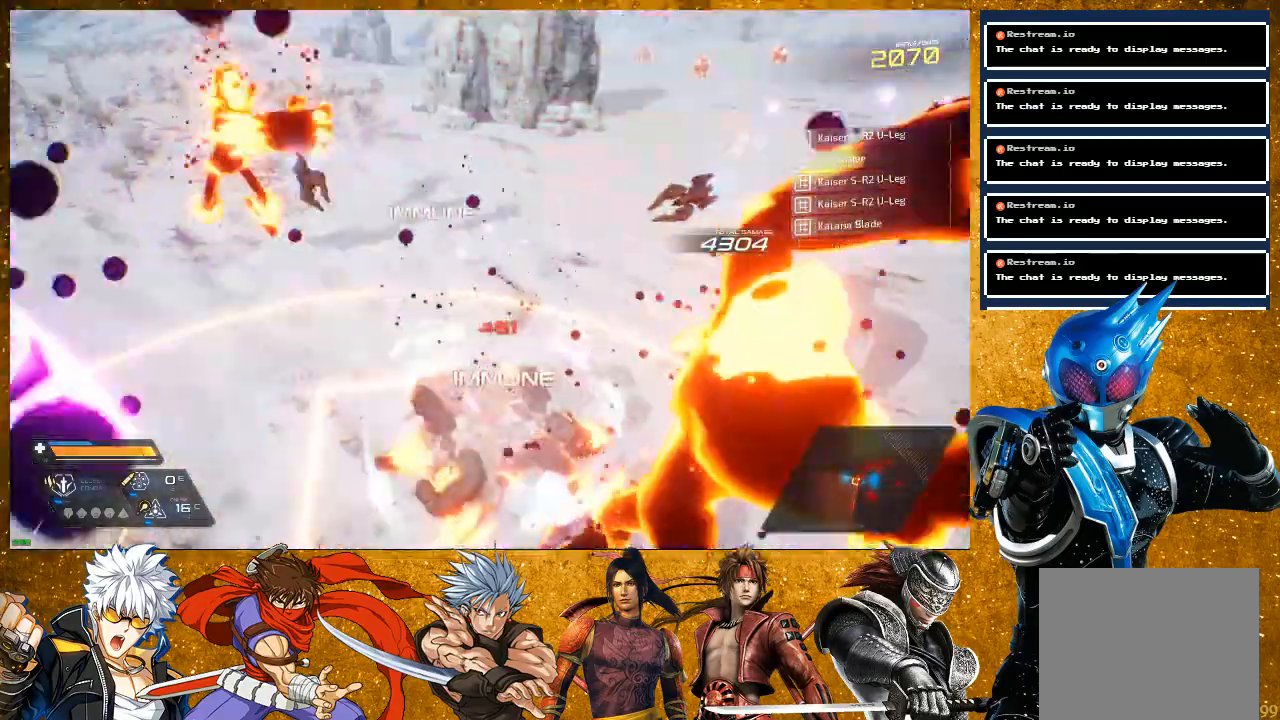
{"dt_ms": 500, "buttons": [], "left_stick": "down", "right_stick": "center", "events": [[417, "left_stick", "down"], [433, "R2", "up"]]}
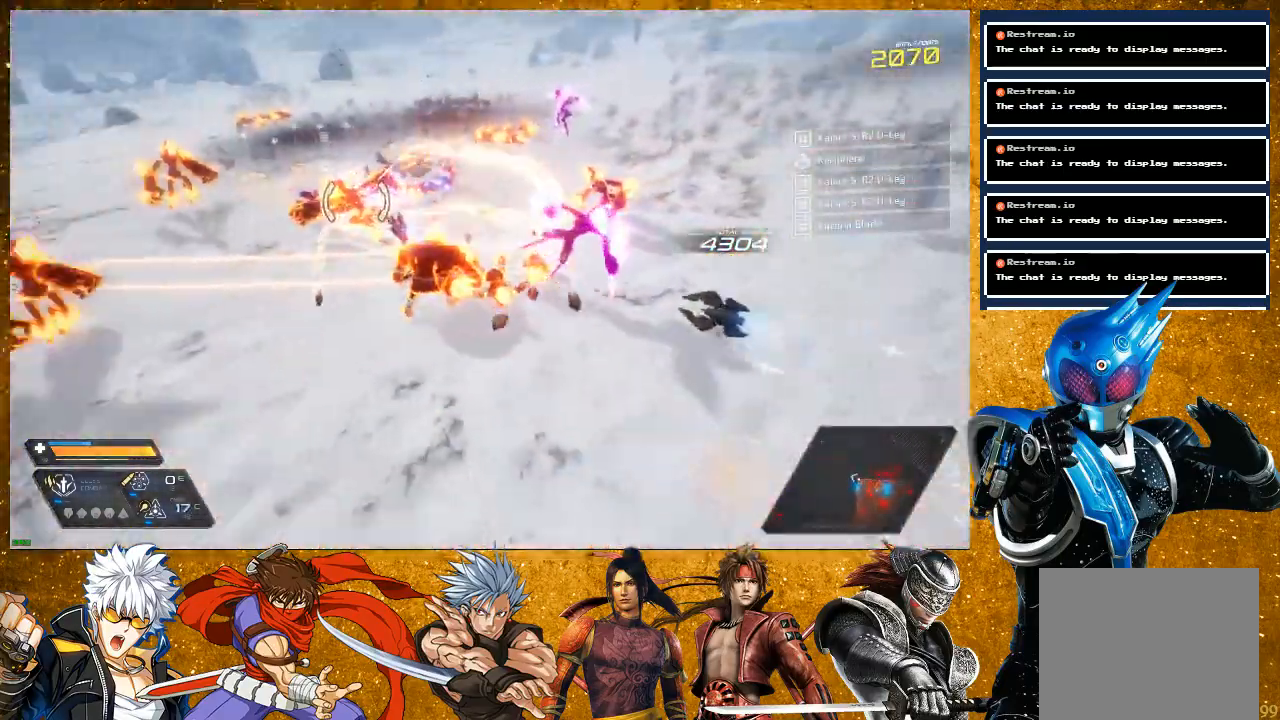
{"dt_ms": 500, "buttons": [], "left_stick": "up-left", "right_stick": "center", "events": [[17, "R3", "down"], [17, "right_stick", "up-left"], [150, "R3", "up"], [200, "left_stick", "left"], [233, "right_stick", "center"], [333, "left_stick", "up-left"]]}
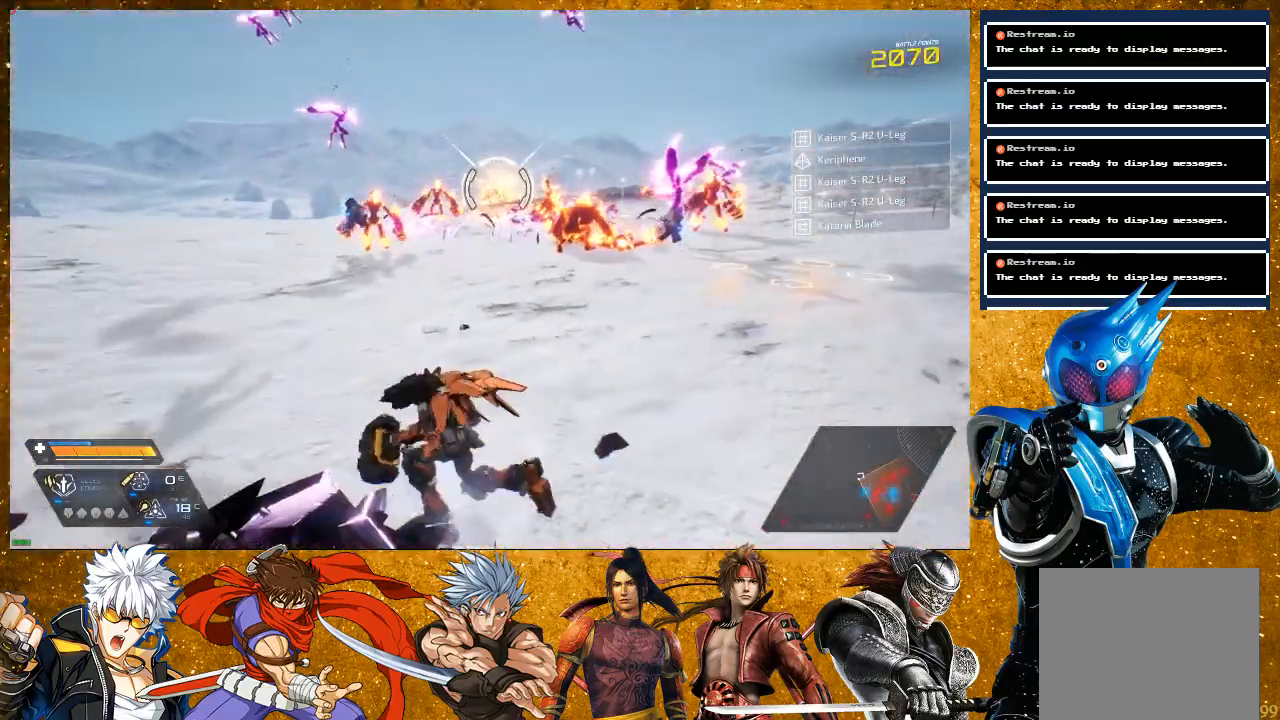
{"dt_ms": 500, "buttons": ["R2"], "left_stick": "up-left", "right_stick": "center", "events": [[50, "right_stick", "left"], [317, "R2", "down"], [350, "right_stick", "center"]]}
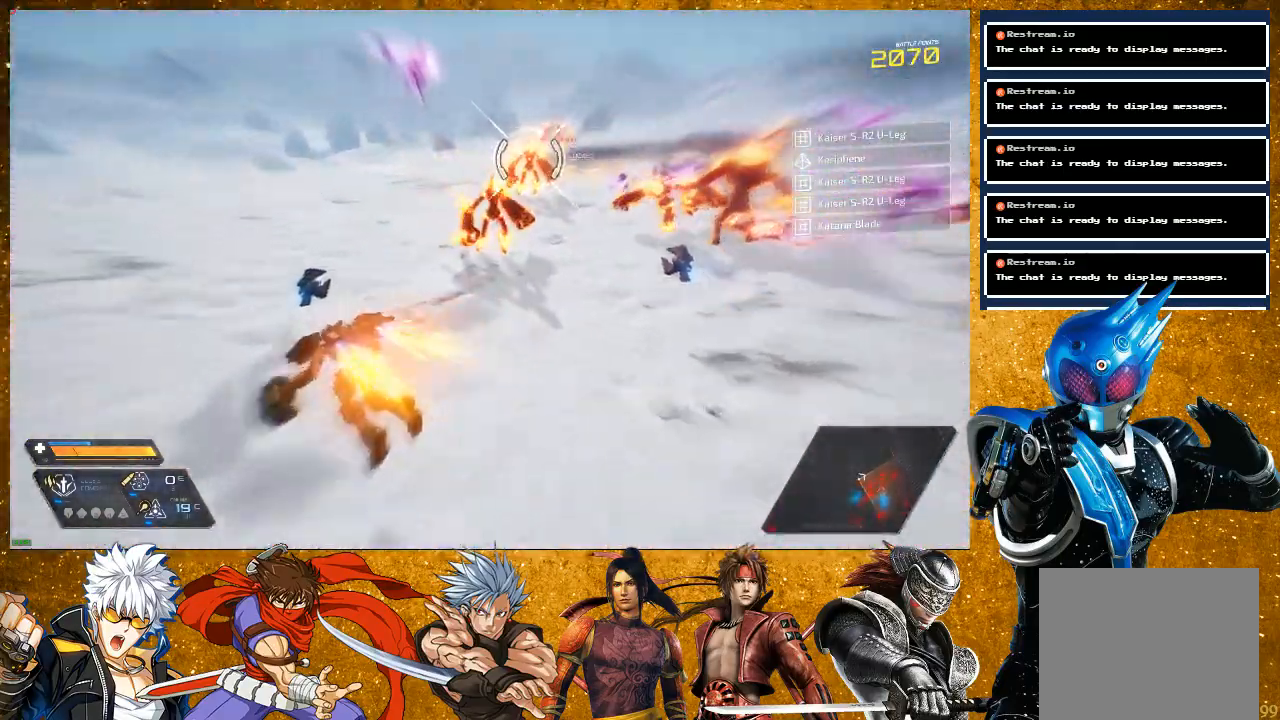
{"dt_ms": 500, "buttons": ["R3"], "left_stick": "up-left", "right_stick": "center", "events": [[333, "R2", "up"], [383, "R3", "down"]]}
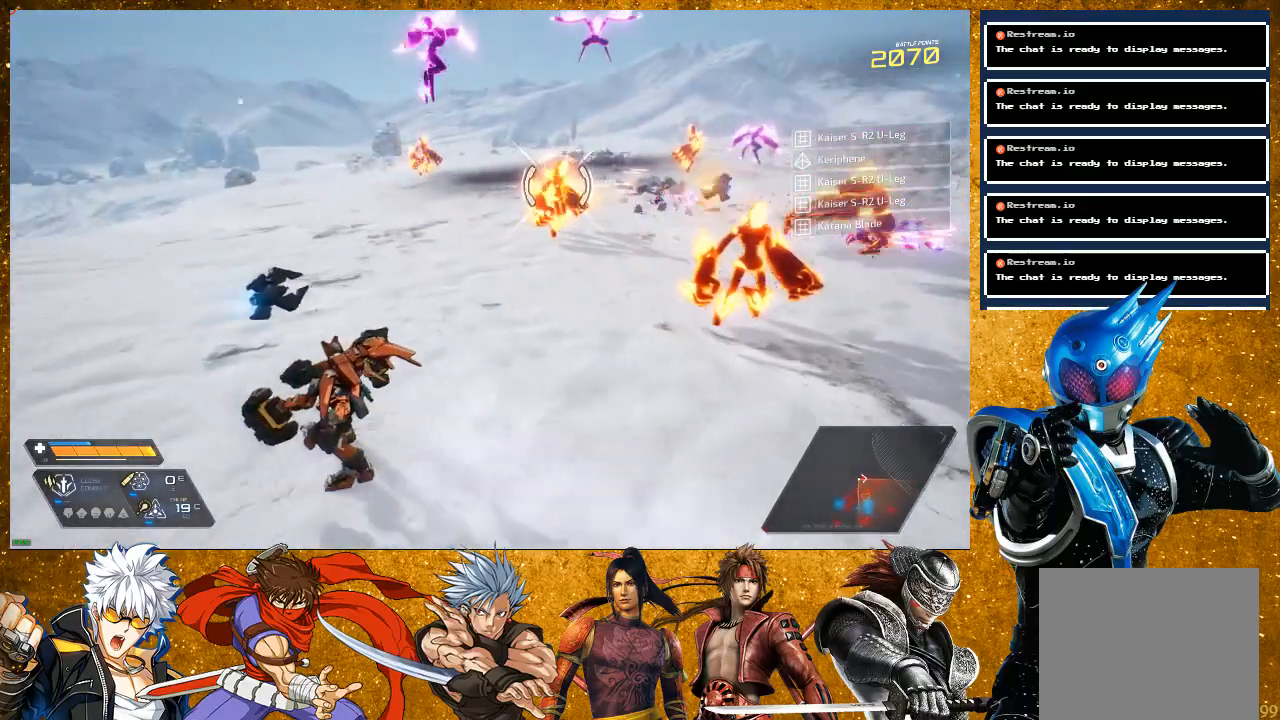
{"dt_ms": 500, "buttons": [], "left_stick": "up-left", "right_stick": "left", "events": [[17, "R3", "up"], [217, "right_stick", "down-left"], [267, "right_stick", "left"]]}
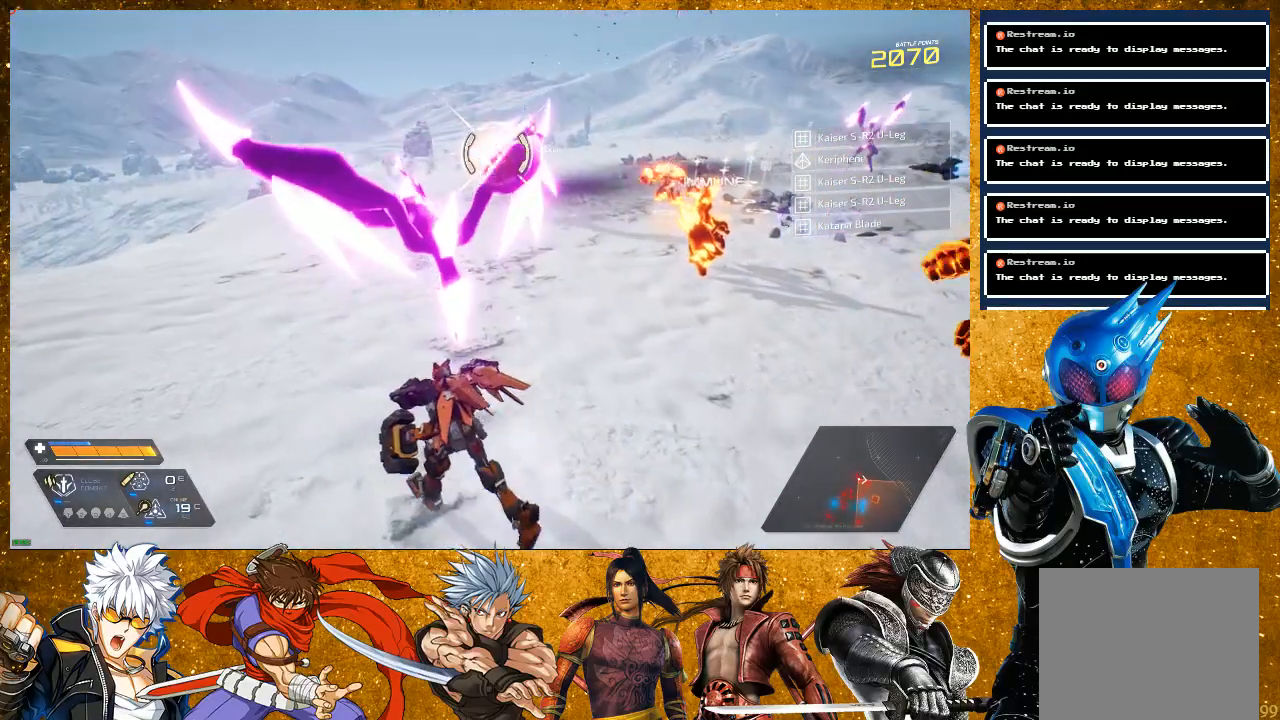
{"dt_ms": 500, "buttons": [], "left_stick": "up", "right_stick": "right", "events": [[33, "R2", "down"], [150, "right_stick", "center"], [433, "left_stick", "up"], [450, "R2", "up"], [483, "right_stick", "right"]]}
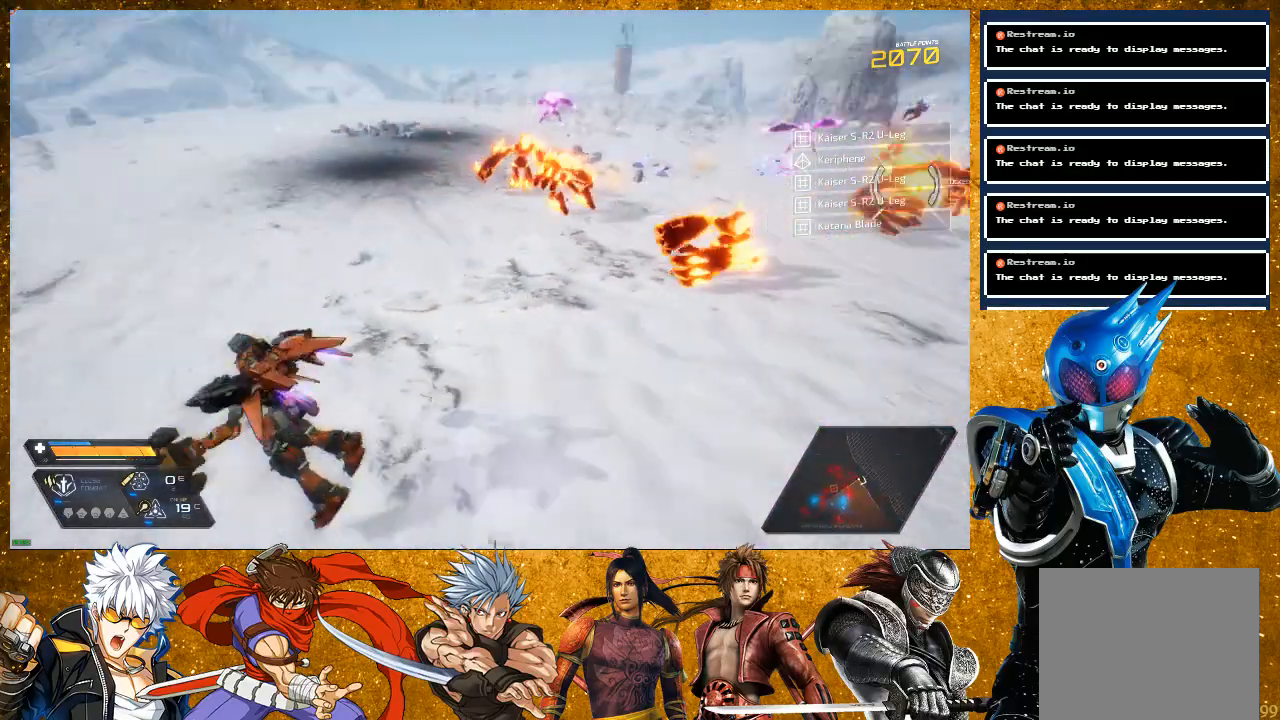
{"dt_ms": 500, "buttons": [], "left_stick": "left", "right_stick": "center", "events": [[67, "right_stick", "center"], [283, "left_stick", "left"]]}
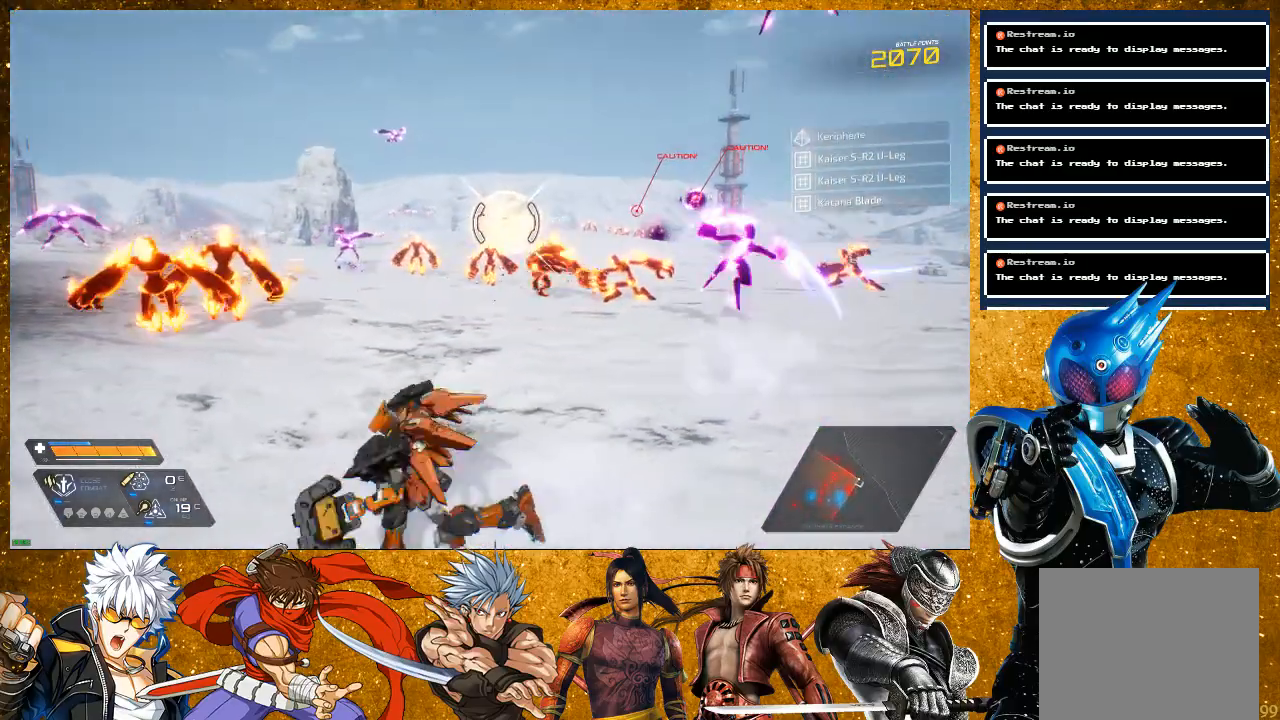
{"dt_ms": 500, "buttons": ["L2"], "left_stick": "left", "right_stick": "left", "events": [[17, "right_stick", "left"], [50, "left_stick", "down-left"], [233, "L2", "down"], [300, "left_stick", "left"]]}
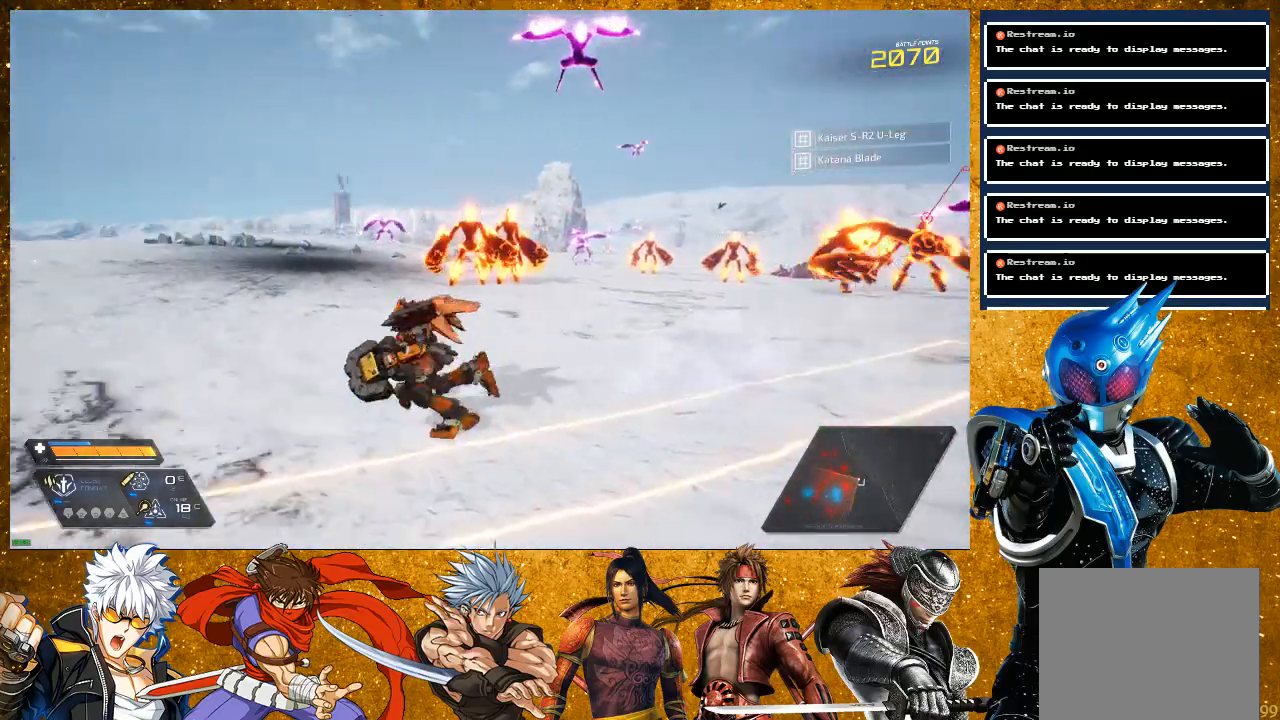
{"dt_ms": 500, "buttons": ["R2"], "left_stick": "up", "right_stick": "center", "events": [[67, "left_stick", "up-left"], [233, "R2", "down"], [233, "right_stick", "center"], [333, "left_stick", "up"], [500, "L2", "up"]]}
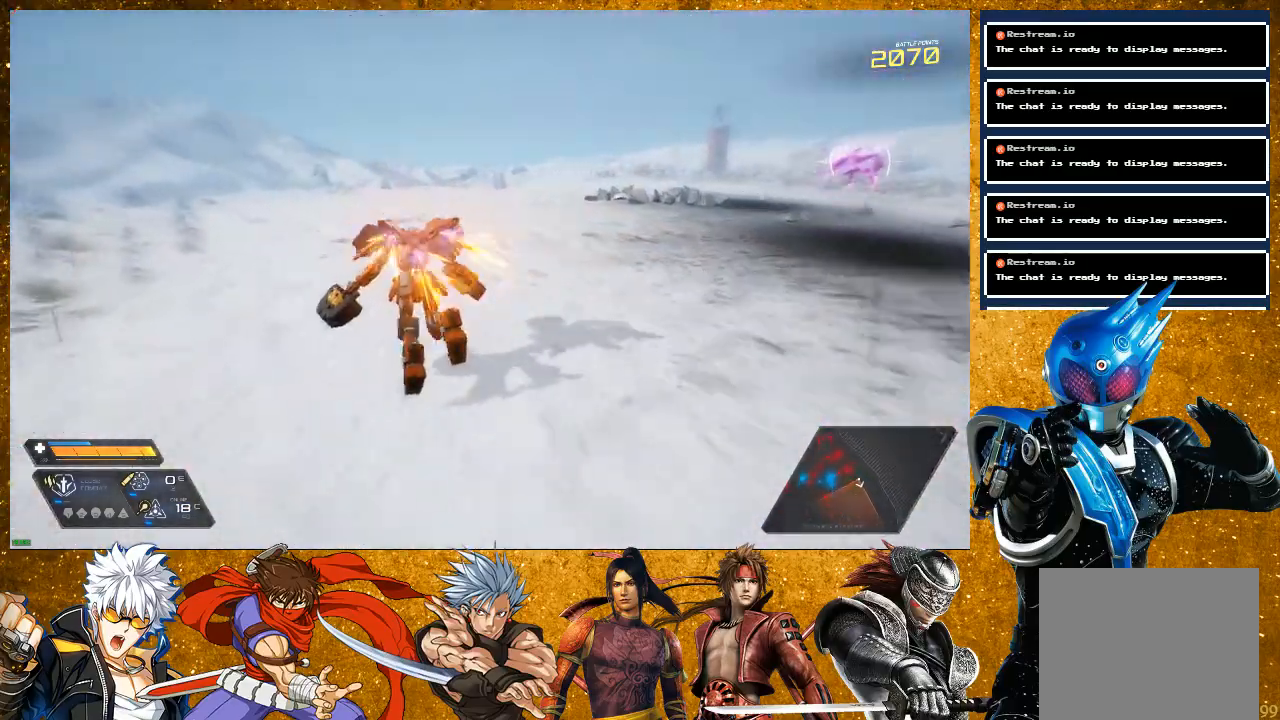
{"dt_ms": 1000, "buttons": ["R2"], "left_stick": "up", "right_stick": "right"}
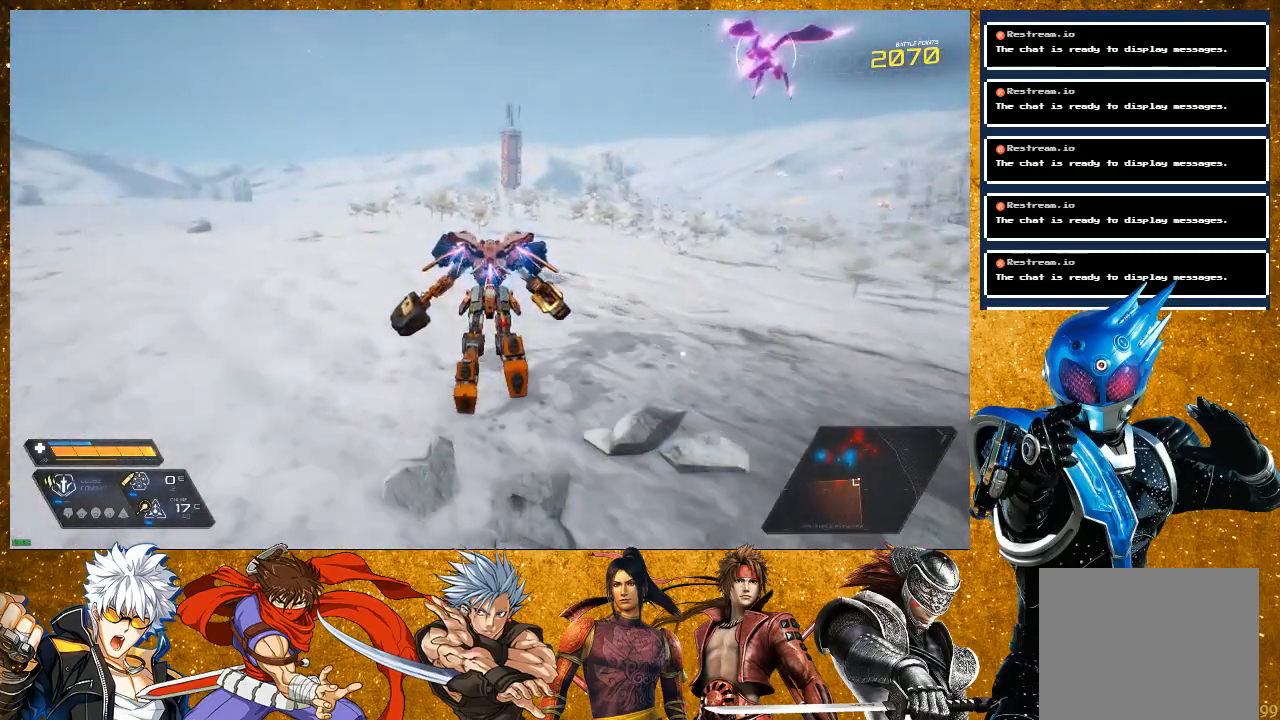
{"dt_ms": 500, "buttons": [], "left_stick": "up", "right_stick": "center", "events": [[83, "R2", "up"], [333, "right_stick", "center"]]}
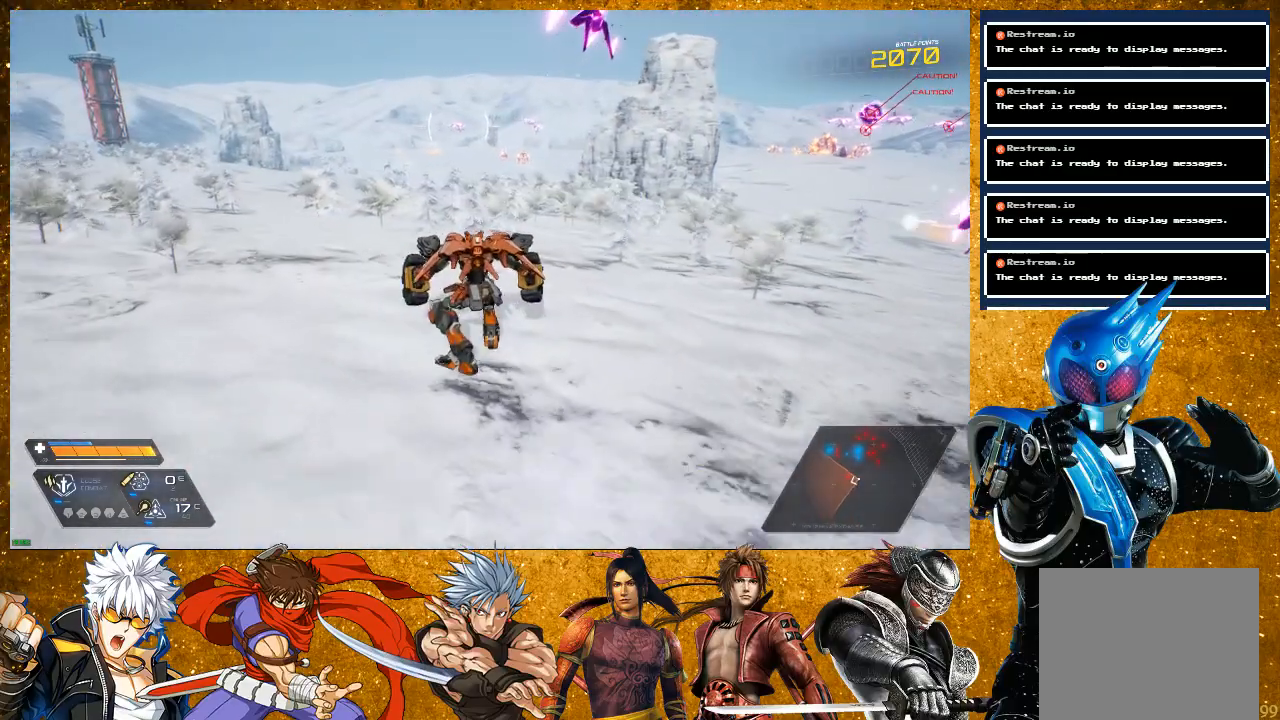
{"dt_ms": 500, "buttons": ["R2"], "left_stick": "up", "right_stick": "center", "events": [[117, "R2", "down"]]}
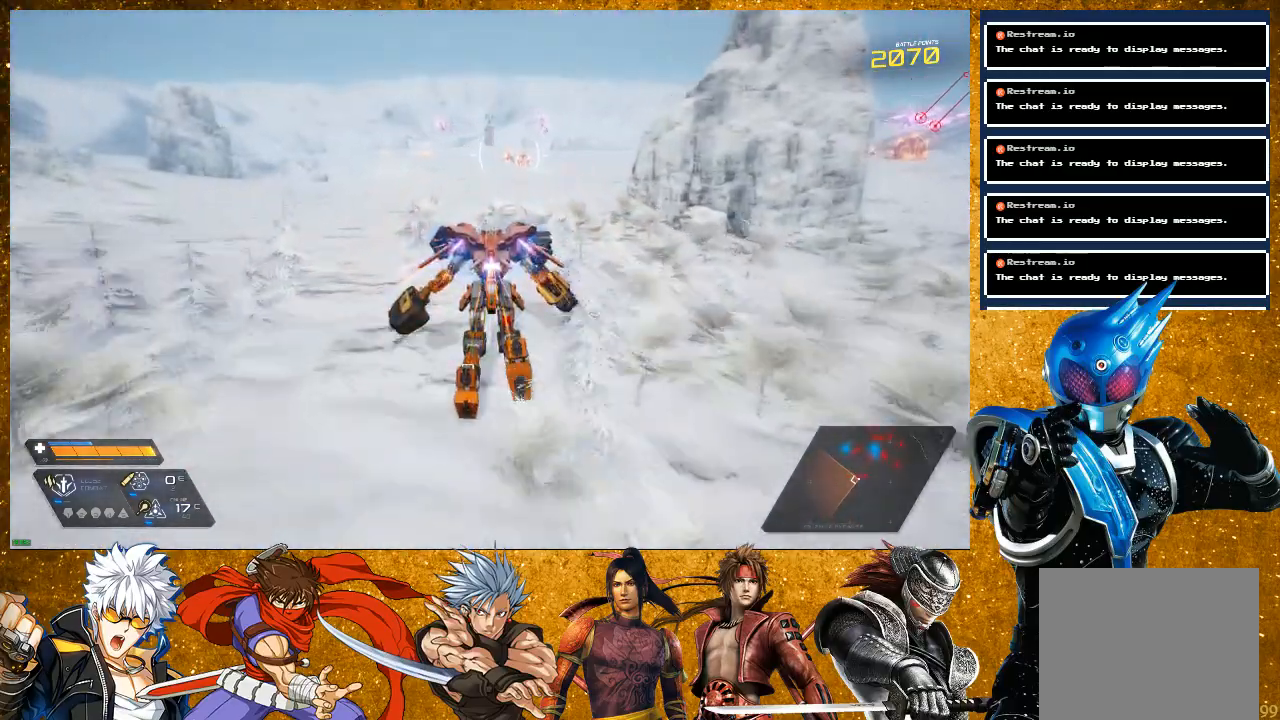
{"dt_ms": 500, "buttons": [], "left_stick": "up", "right_stick": "right", "events": [[367, "right_stick", "right"], [400, "R2", "up"]]}
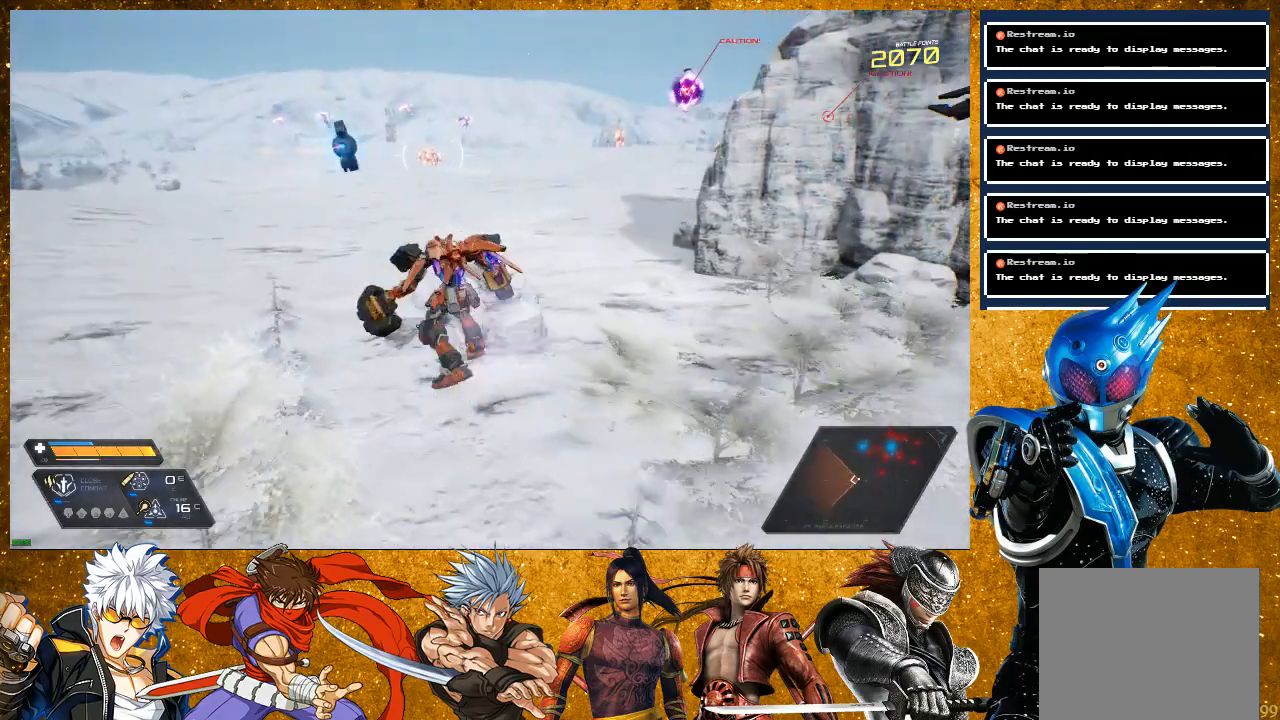
{"dt_ms": 500, "buttons": ["R2"], "left_stick": "up", "right_stick": "center", "events": [[117, "right_stick", "center"], [267, "R2", "down"]]}
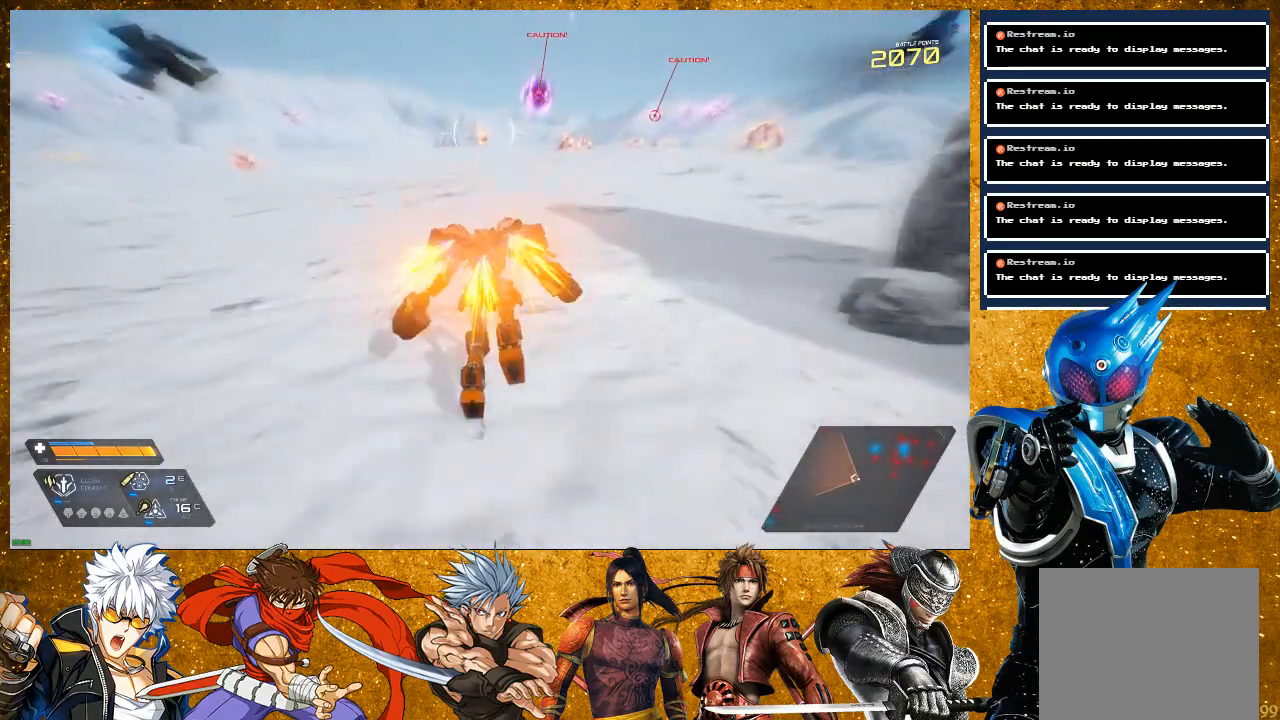
{"dt_ms": 500, "buttons": [], "left_stick": "up", "right_stick": "center", "events": [[500, "R2", "up"]]}
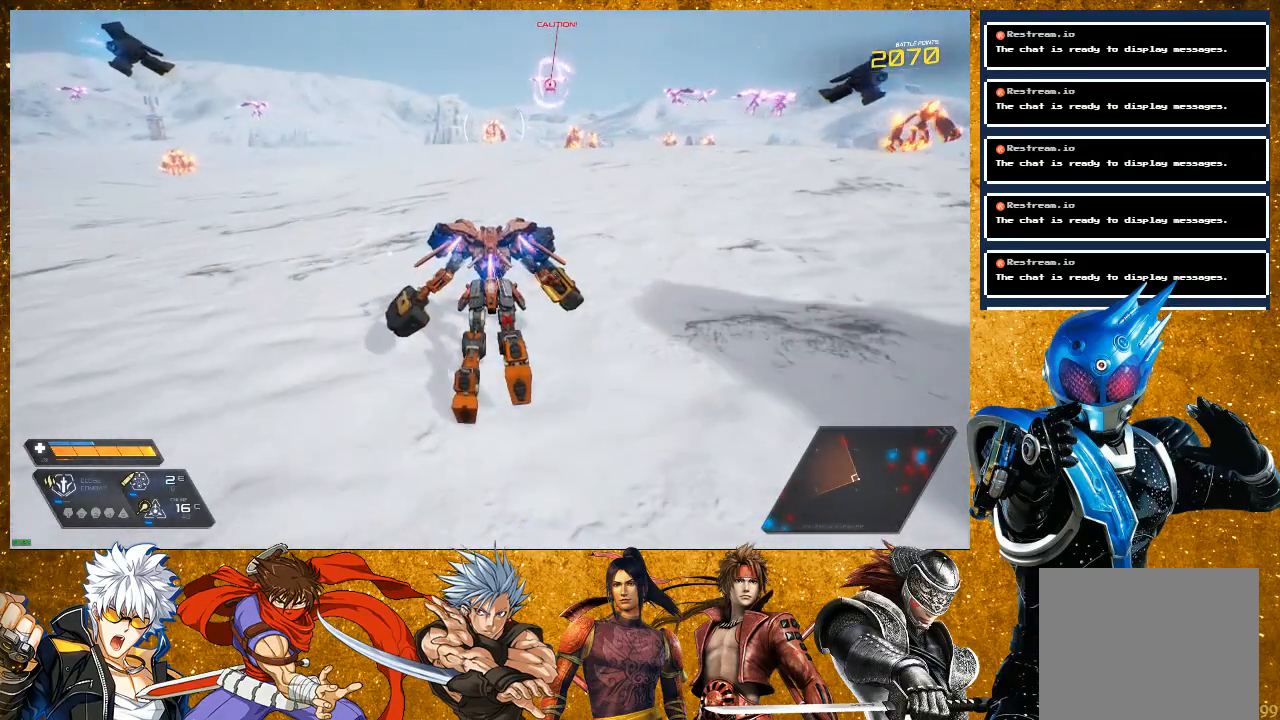
{"dt_ms": 500, "buttons": ["R2"], "left_stick": "up", "right_stick": "center", "events": [[150, "right_stick", "down-left"], [350, "right_stick", "center"], [417, "R2", "down"]]}